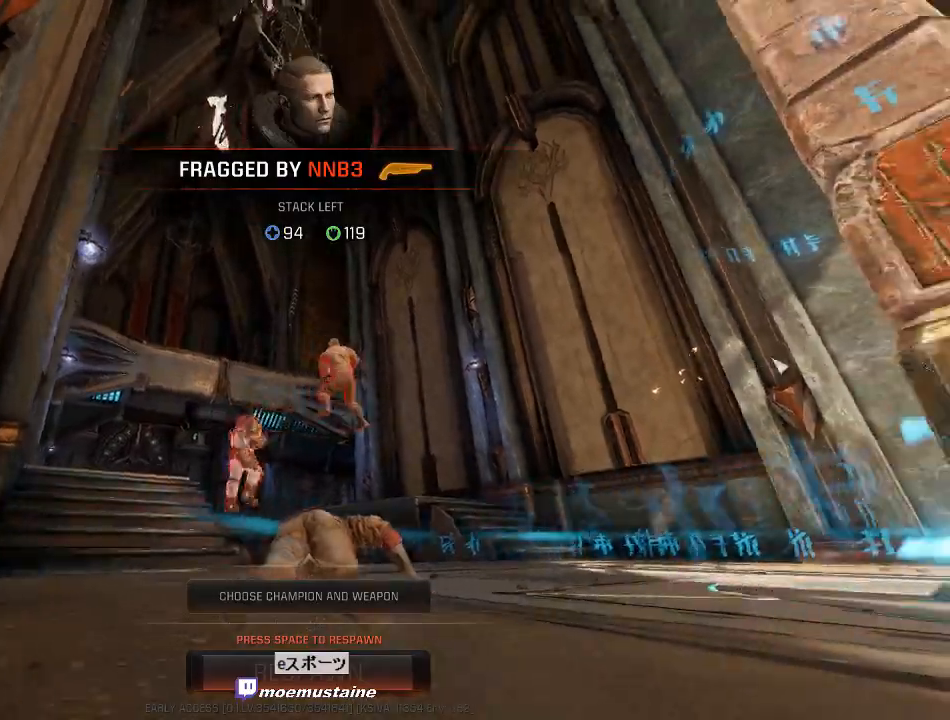
Gameplay with keyboard and mouse; each line is a JSON object with the keys and mouse buttons held at the frame after it. "events" lists presses ("down") and releases ("up") of "a", "caps_lock", "d", "e", "f", "q", "r", "s", "shift", "space", "tab", "w", "mouse_left", "mouse_wheel", "mouse_right", "mouse_mb4" and "mouse_mb5" between this image and that frame as [ms after this image, input, new state], when the widget could be followed in between. "mouse_left", "mouse_wheel", "mouse_right", "mouse_mb4", "mouse_mb5" = the "left", "wheel", "right", "mb4", "mb5" buttons of the "mouse" list. No other keys are recorded. "wheel" means that the mouse wheel is clicked or scrolled. Mouse movement is not recorded.
{"keys": [], "mouse": [], "events": [[83, "space", "up"], [167, "space", "down"], [250, "space", "up"], [333, "space", "down"], [433, "space", "up"]]}
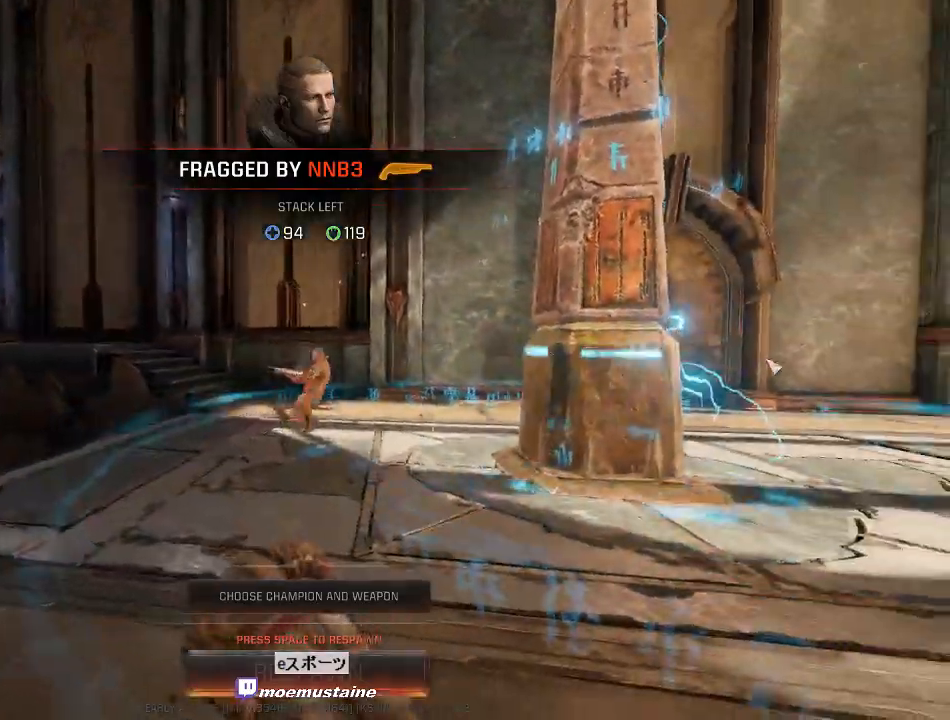
{"keys": [], "mouse": [], "events": [[200, "space", "down"], [317, "space", "up"], [400, "space", "down"], [500, "space", "up"]]}
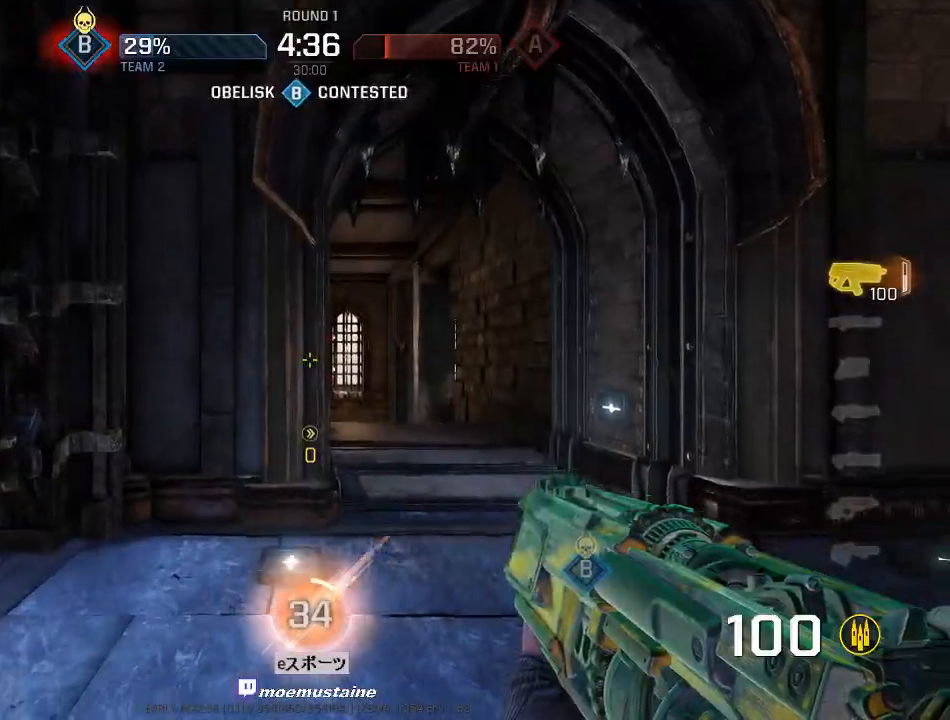
{"keys": ["a", "w"], "mouse": [], "events": [[100, "w", "down"], [233, "d", "down"], [383, "d", "up"], [500, "a", "down"]]}
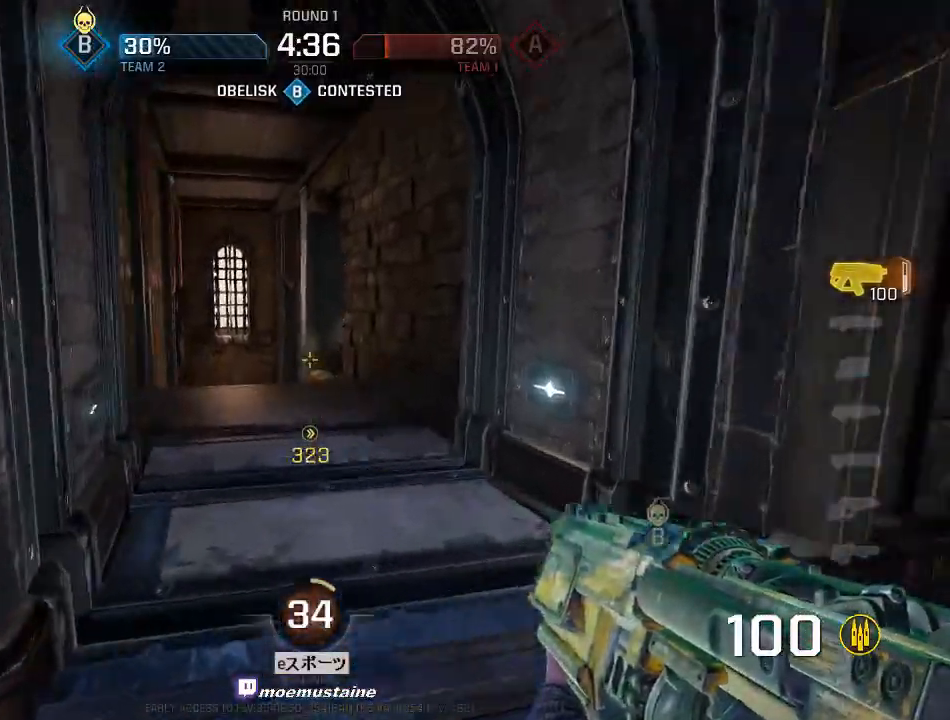
{"keys": ["d", "w"], "mouse": [], "events": [[33, "w", "up"], [183, "w", "down"], [267, "a", "up"], [350, "a", "down"], [483, "a", "up"], [483, "d", "down"]]}
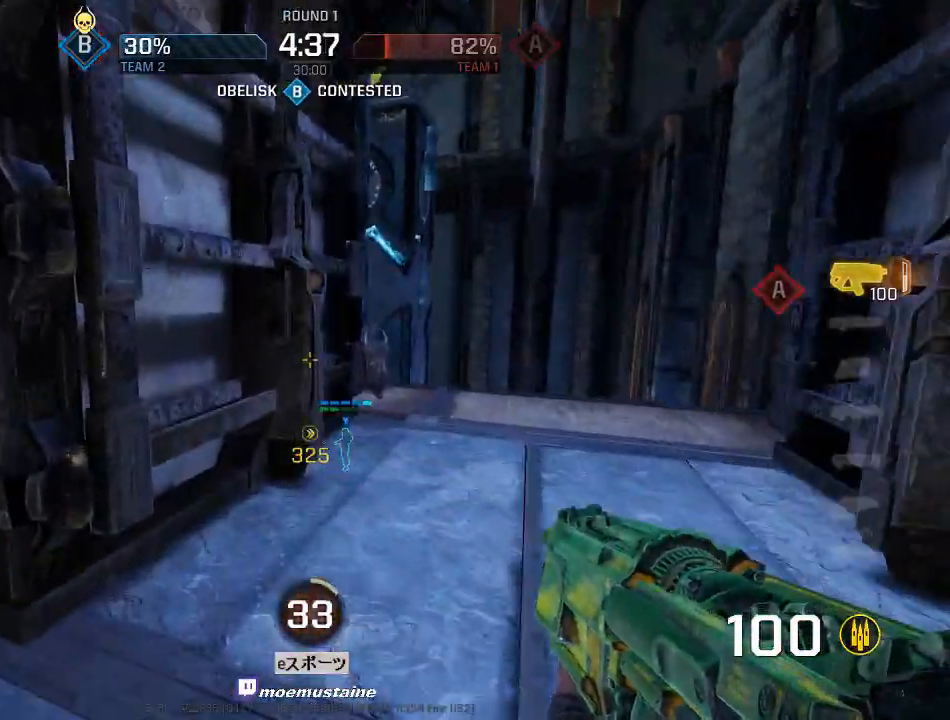
{"keys": ["a", "w"], "mouse": [], "events": [[200, "d", "up"], [267, "a", "down"], [400, "w", "up"], [467, "w", "down"]]}
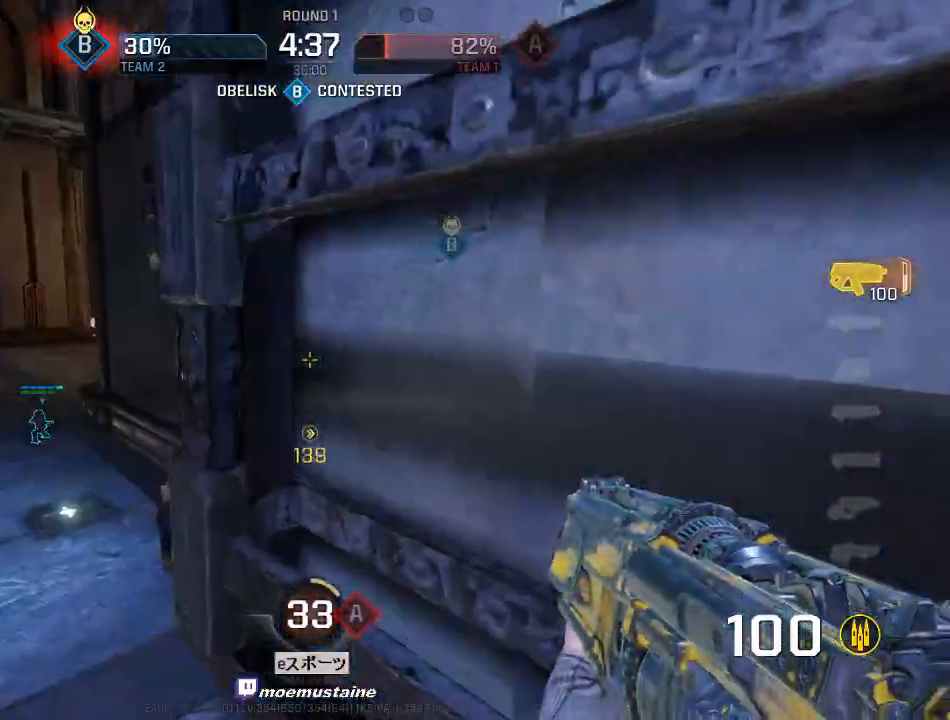
{"keys": ["a", "w"], "mouse": [], "events": [[400, "a", "up"], [500, "a", "down"]]}
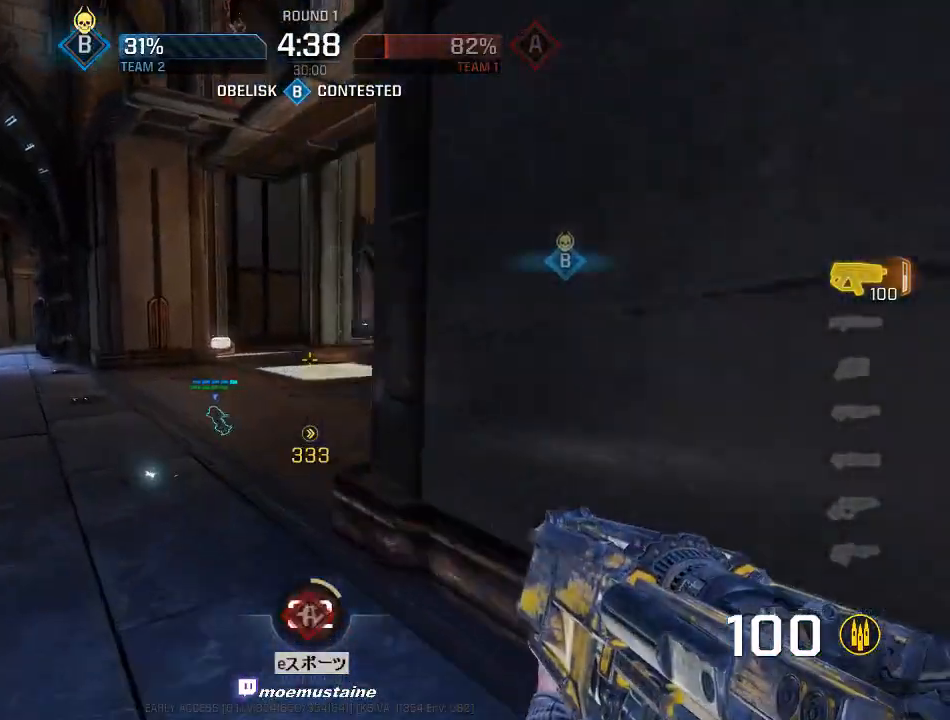
{"keys": ["d", "w"], "mouse": [], "events": [[167, "a", "up"], [233, "a", "down"], [333, "a", "up"], [433, "d", "down"]]}
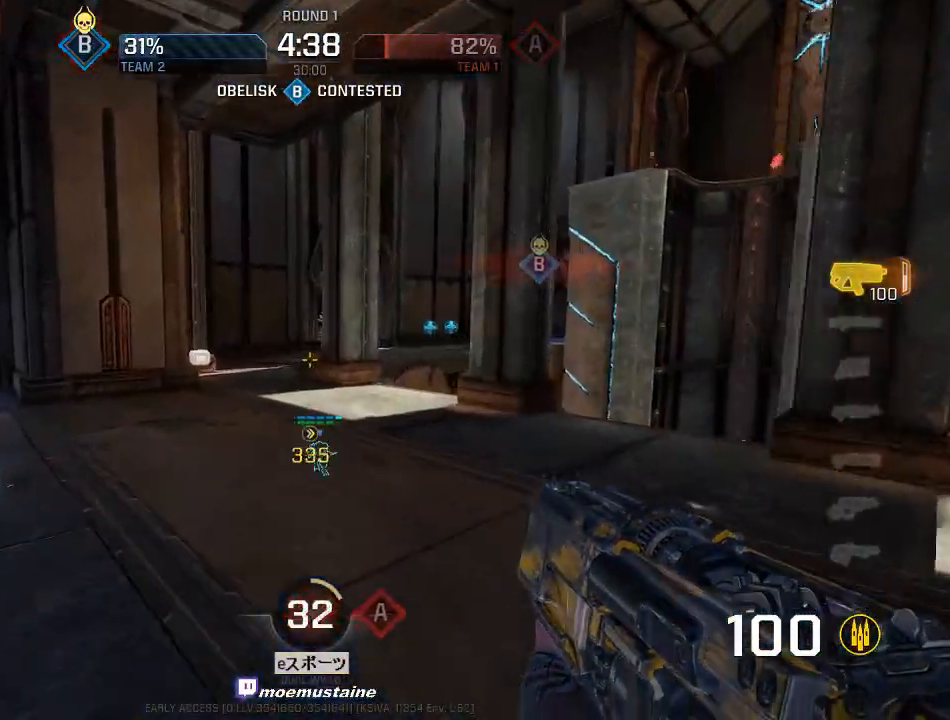
{"keys": ["a", "w"], "mouse": [], "events": [[133, "mouse_right", "down"], [233, "mouse_right", "up"], [267, "space", "down"], [350, "space", "up"], [400, "a", "down"], [450, "d", "up"]]}
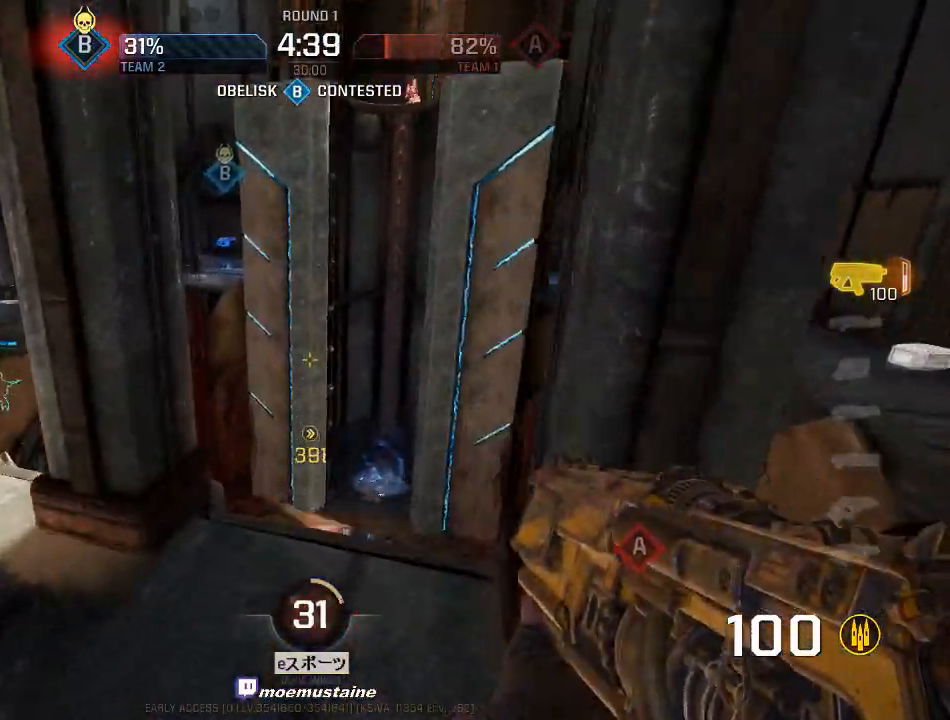
{"keys": ["a", "w"], "mouse": [], "events": [[117, "d", "down"], [150, "a", "up"], [467, "a", "down"], [500, "d", "up"]]}
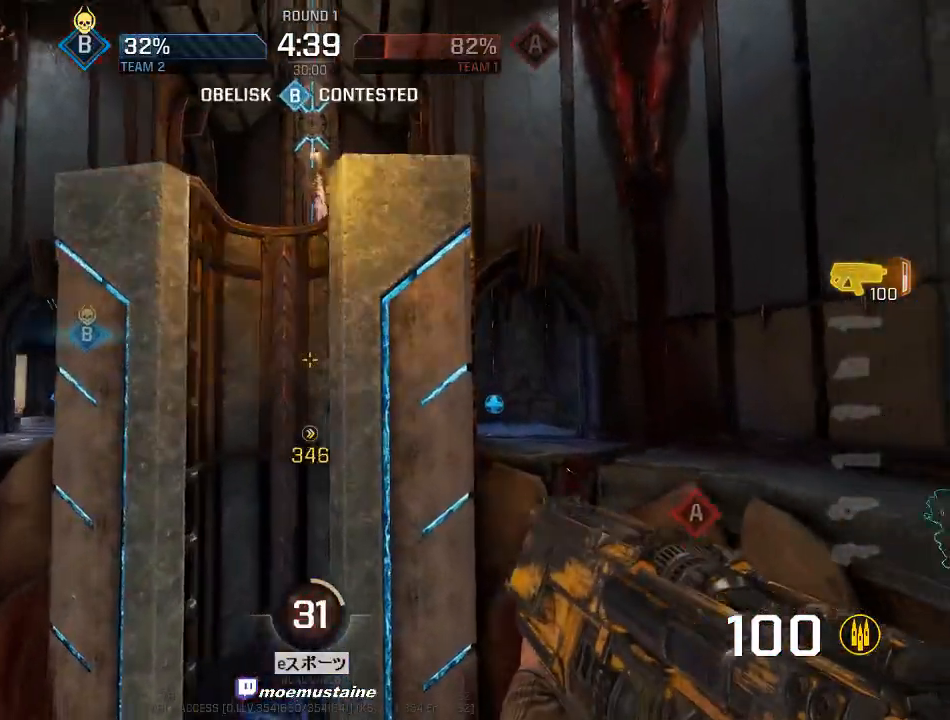
{"keys": ["a", "s"], "mouse": [], "events": [[150, "w", "up"], [283, "s", "down"]]}
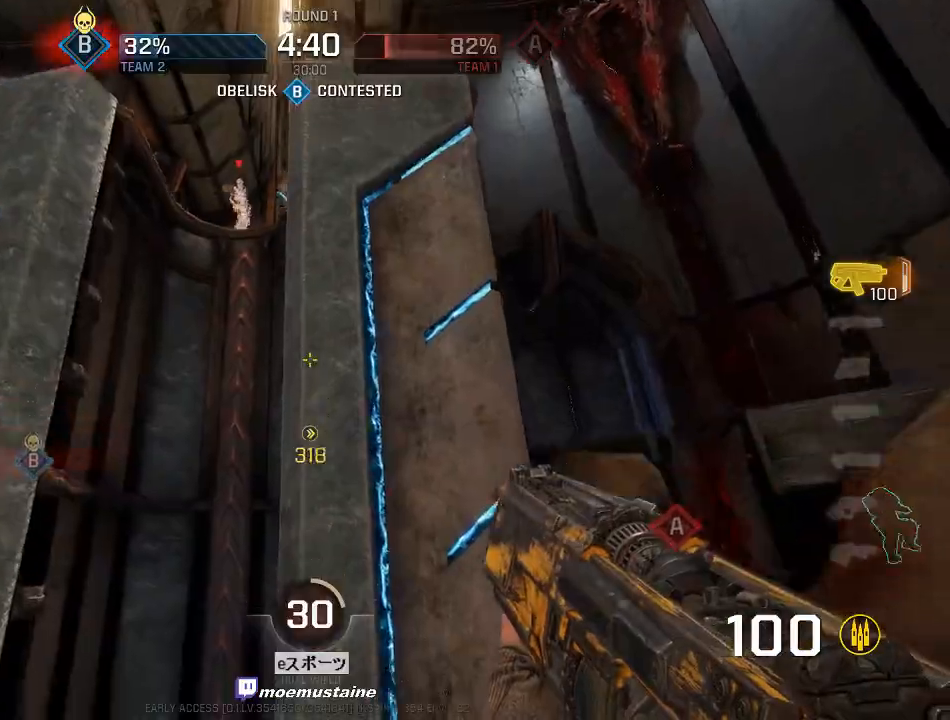
{"keys": ["a", "w"], "mouse": [], "events": [[33, "s", "up"], [133, "w", "down"]]}
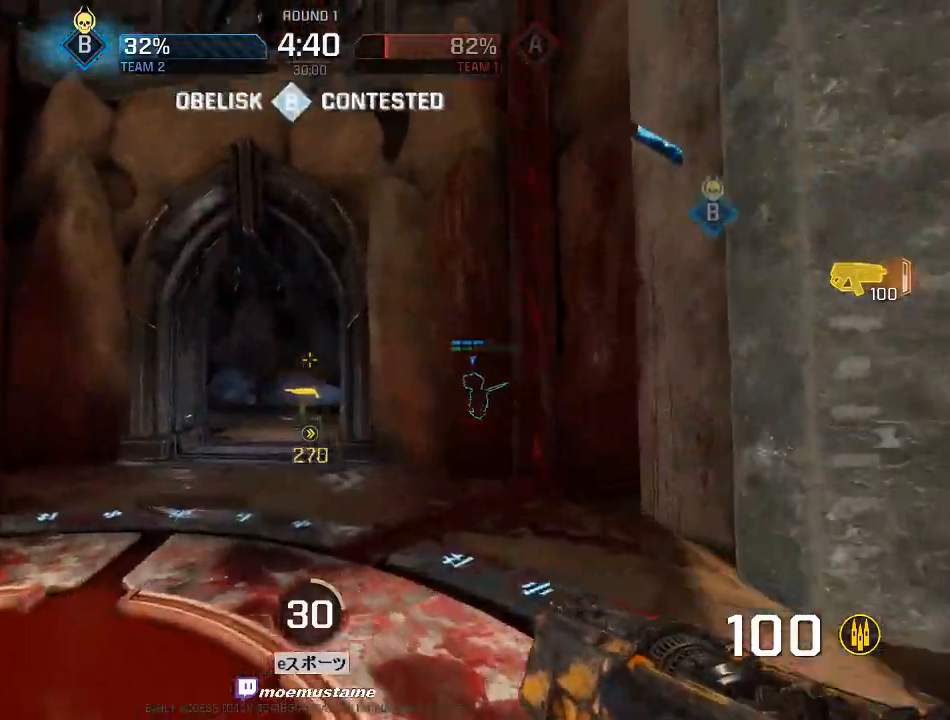
{"keys": ["a", "w"], "mouse": [], "events": [[183, "mouse_right", "down"], [300, "mouse_right", "up"]]}
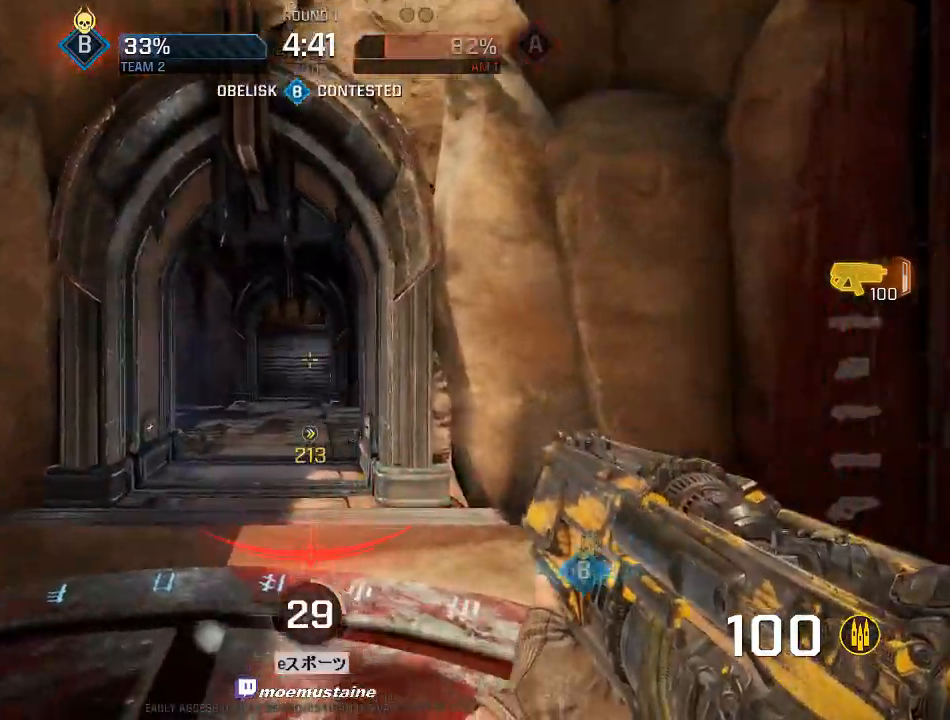
{"keys": ["a", "w"], "mouse": [], "events": [[233, "a", "up"], [233, "d", "down"], [317, "a", "down"], [350, "d", "up"], [400, "mouse_right", "down"], [483, "mouse_right", "up"]]}
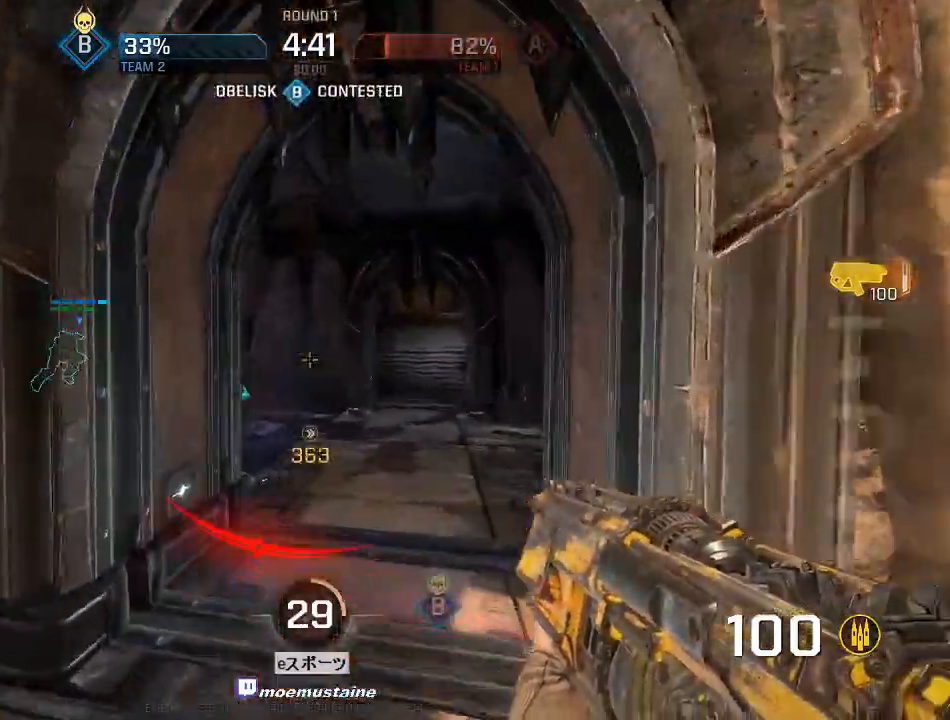
{"keys": ["a", "w"], "mouse": [], "events": []}
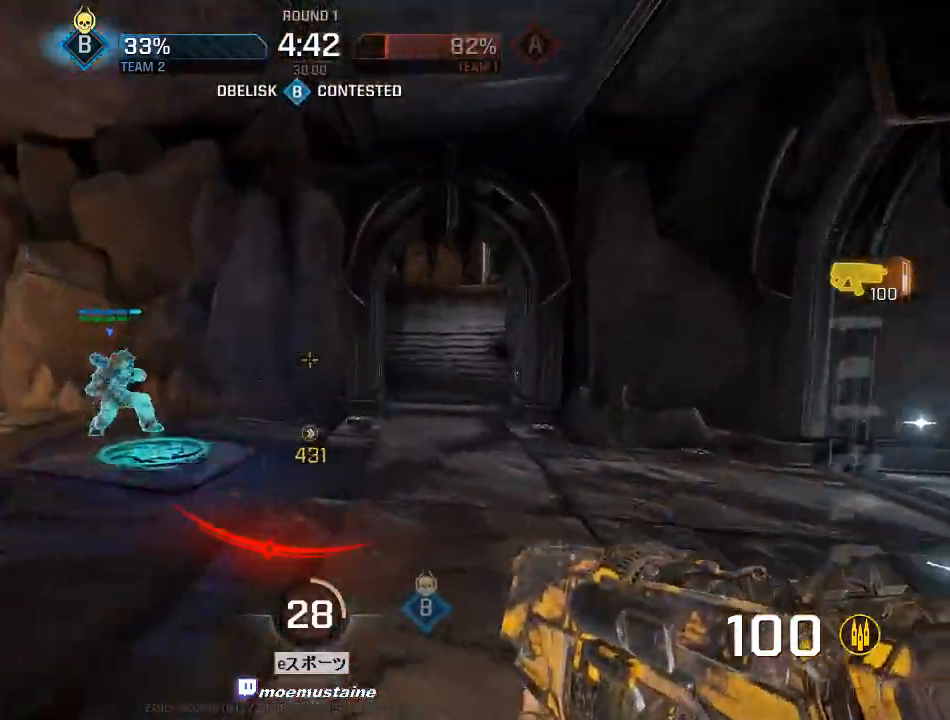
{"keys": ["a", "d", "w"], "mouse": [], "events": [[167, "mouse_right", "down"], [233, "mouse_right", "up"], [483, "d", "down"]]}
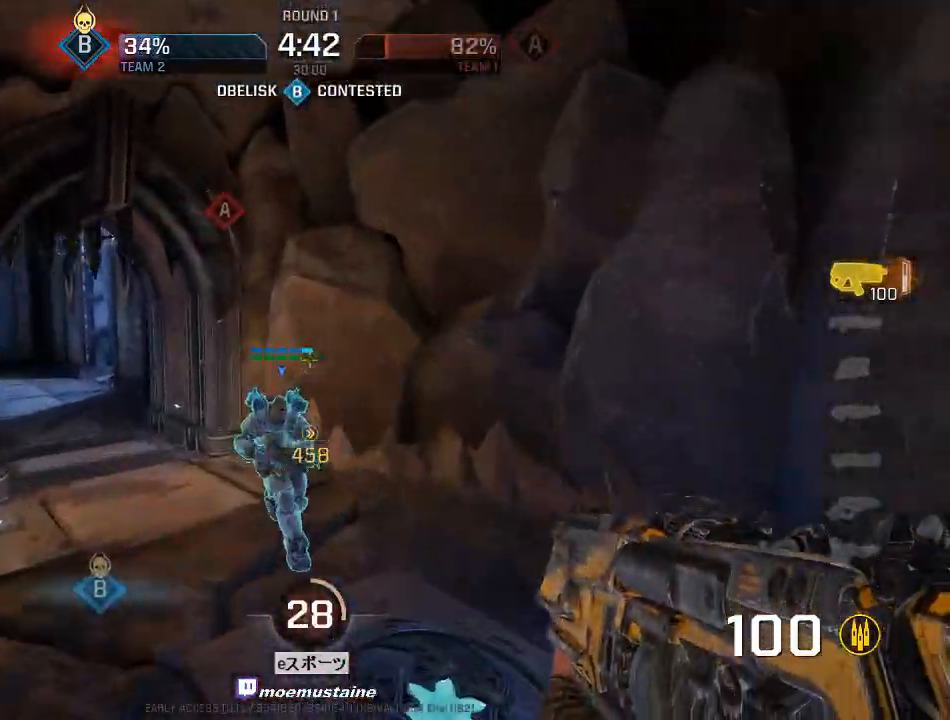
{"keys": ["a", "w"], "mouse": ["right"], "events": [[17, "a", "up"], [17, "w", "up"], [83, "s", "down"], [167, "a", "down"], [167, "d", "up"], [167, "s", "up"], [233, "w", "down"], [500, "mouse_right", "down"]]}
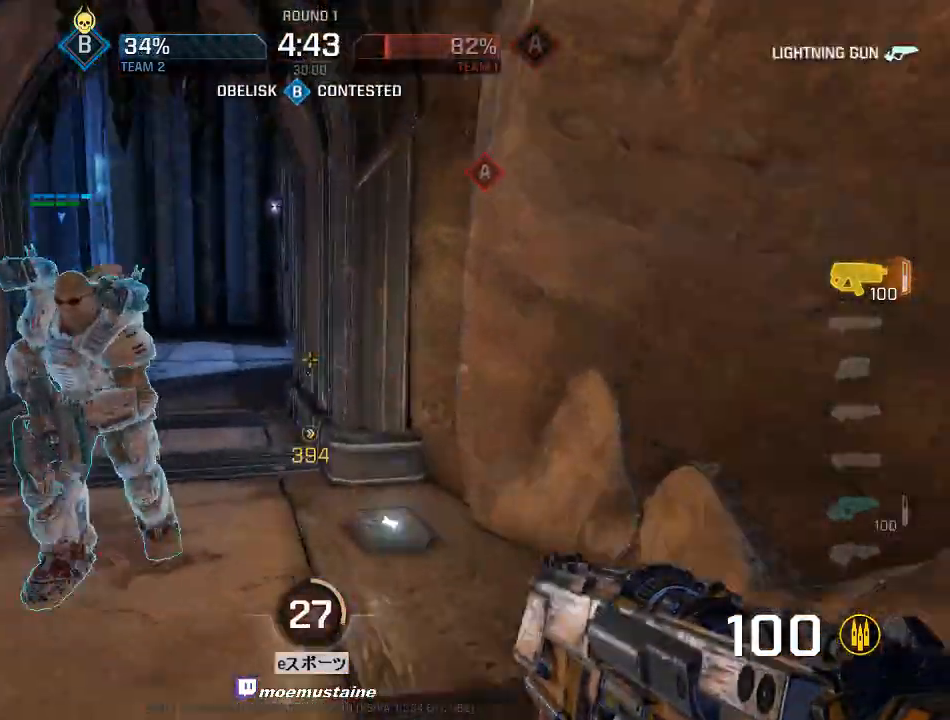
{"keys": ["a", "w"], "mouse": [], "events": [[117, "mouse_right", "up"]]}
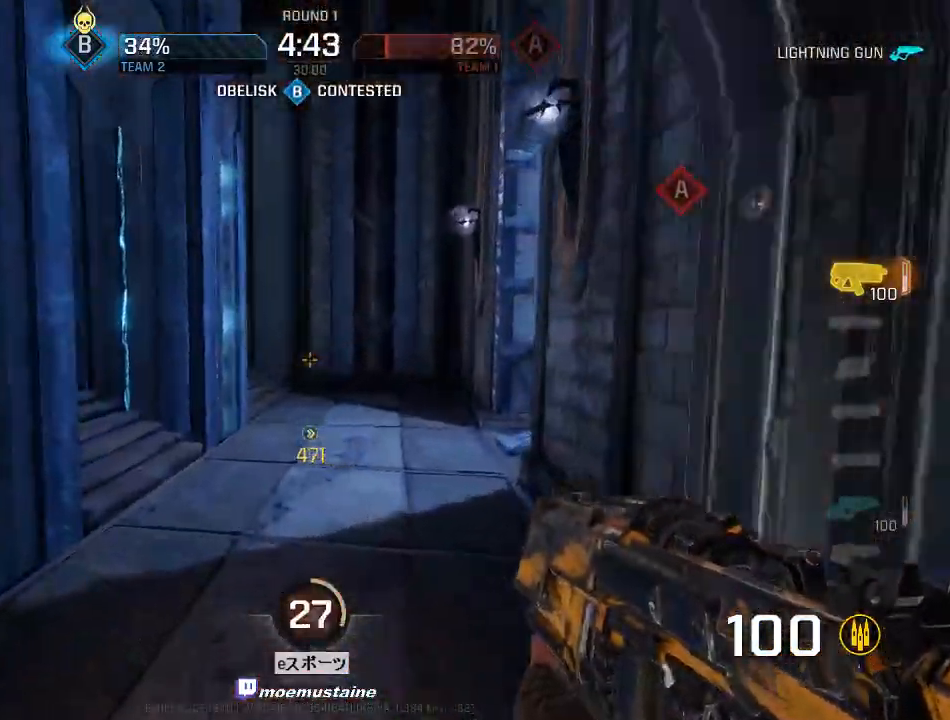
{"keys": ["d", "w"], "mouse": [], "events": [[50, "mouse_right", "down"], [167, "a", "up"], [217, "d", "down"], [267, "tab", "down"], [300, "mouse_right", "up"], [367, "tab", "up"]]}
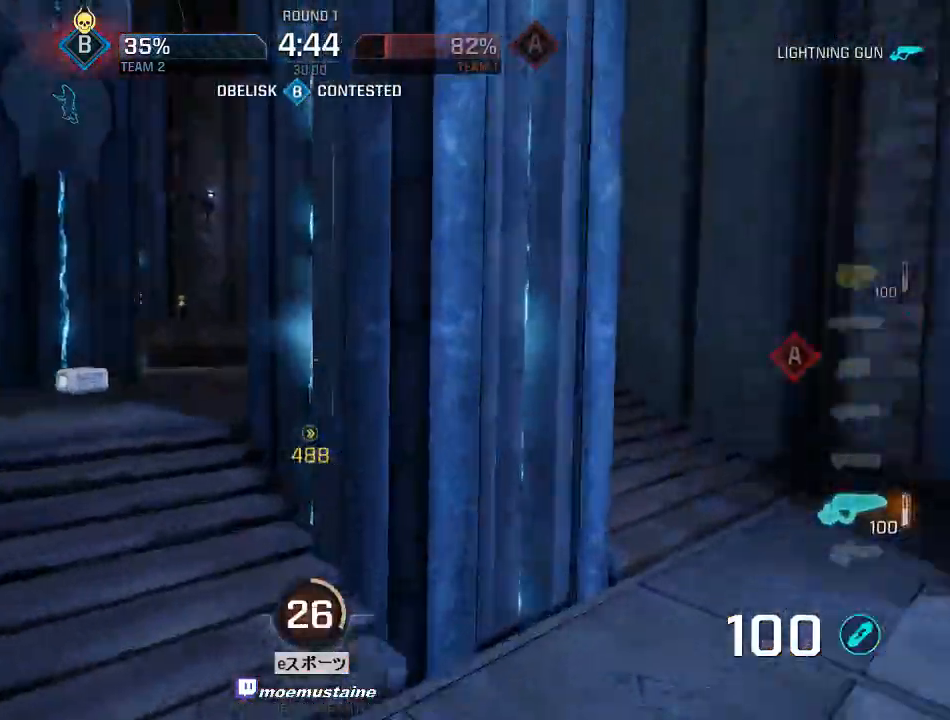
{"keys": ["a", "w"], "mouse": [], "events": [[467, "d", "up"], [483, "a", "down"]]}
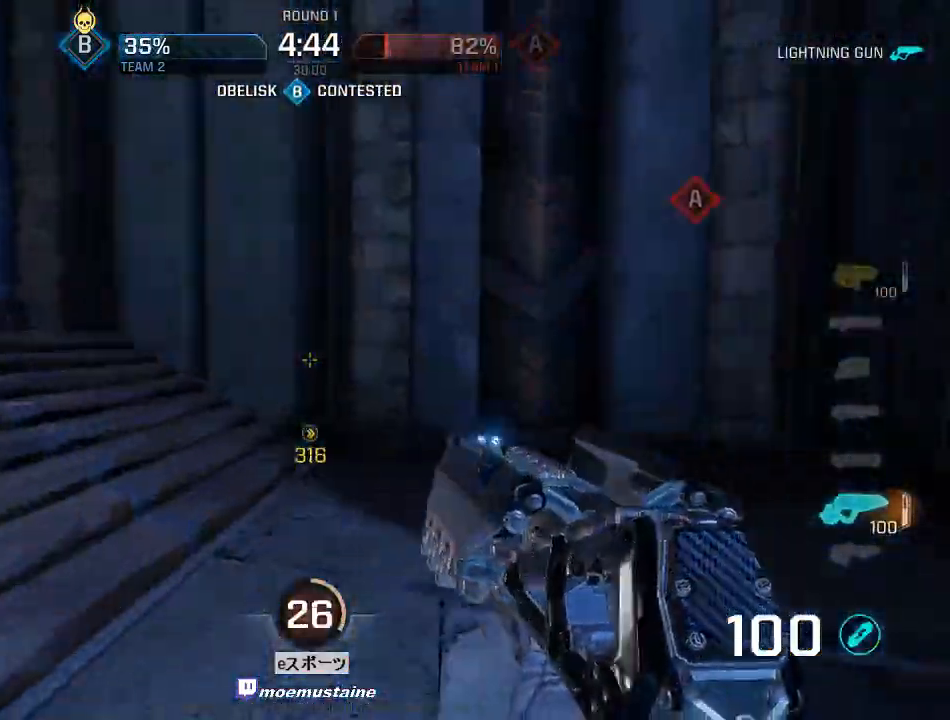
{"keys": ["a", "w"], "mouse": [], "events": [[233, "mouse_right", "down"], [367, "mouse_right", "up"]]}
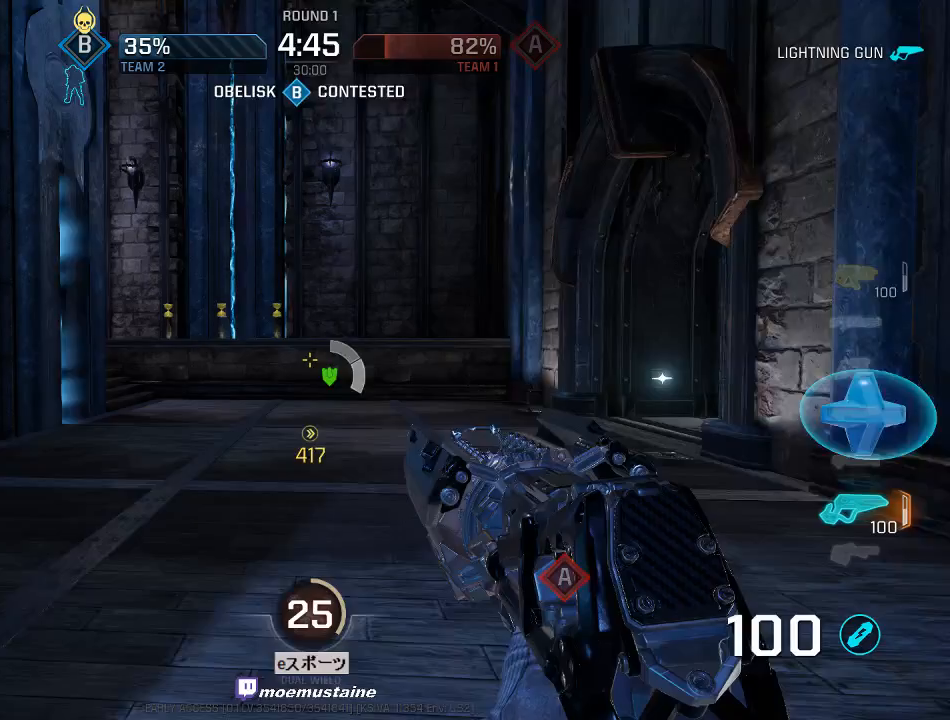
{"keys": ["a", "w"], "mouse": [], "events": [[33, "mouse_right", "down"], [183, "mouse_right", "up"]]}
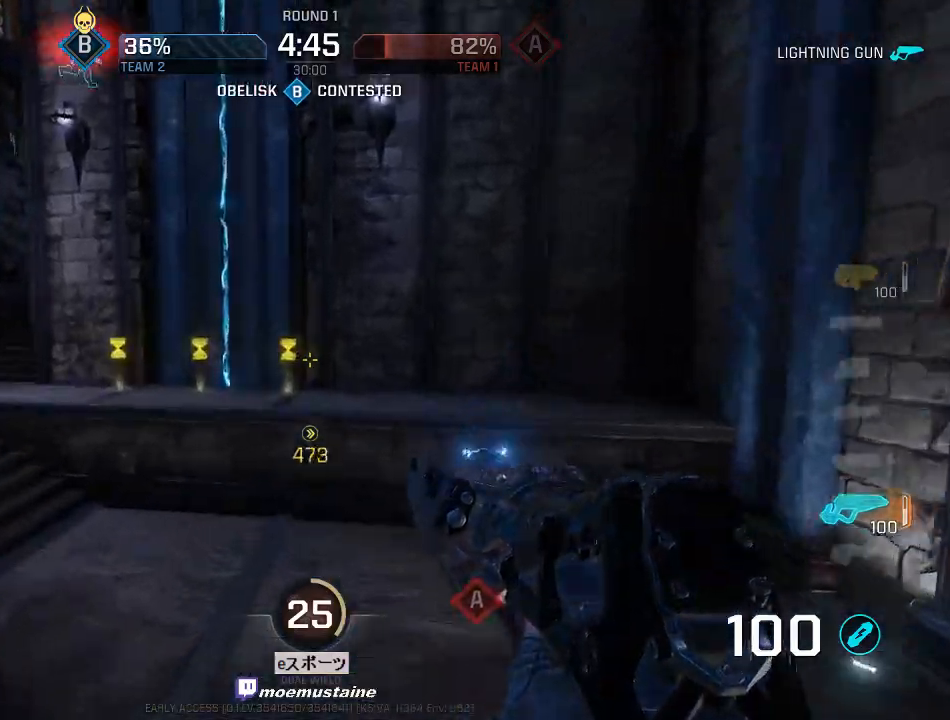
{"keys": ["a", "w"], "mouse": [], "events": [[350, "mouse_right", "down"], [500, "mouse_right", "up"]]}
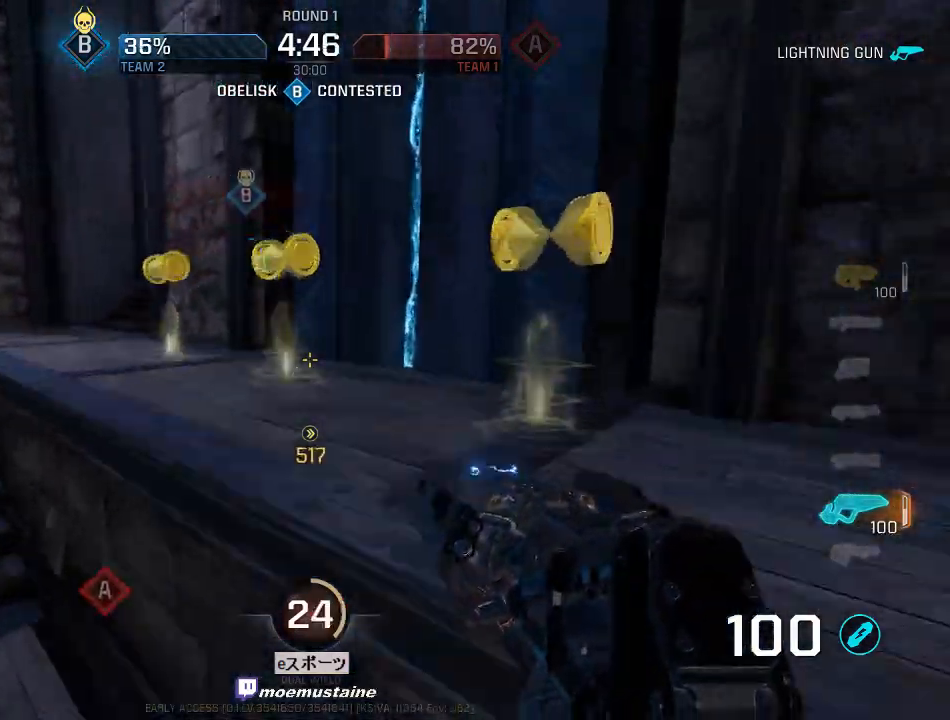
{"keys": ["w"], "mouse": [], "events": [[217, "a", "up"]]}
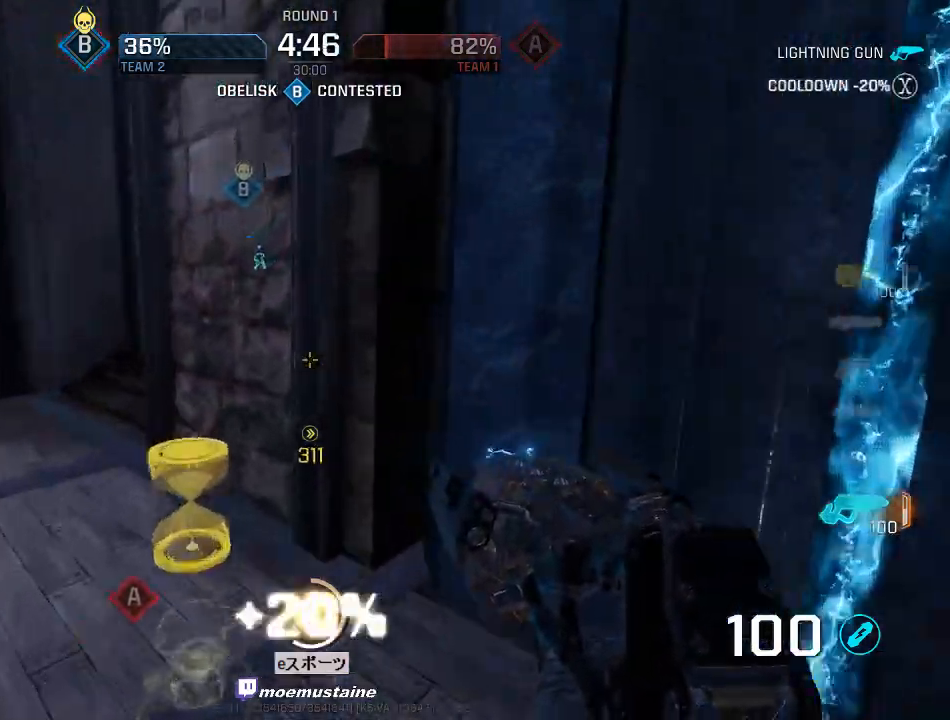
{"keys": ["d", "w"], "mouse": [], "events": [[33, "a", "down"], [267, "a", "up"], [500, "d", "down"]]}
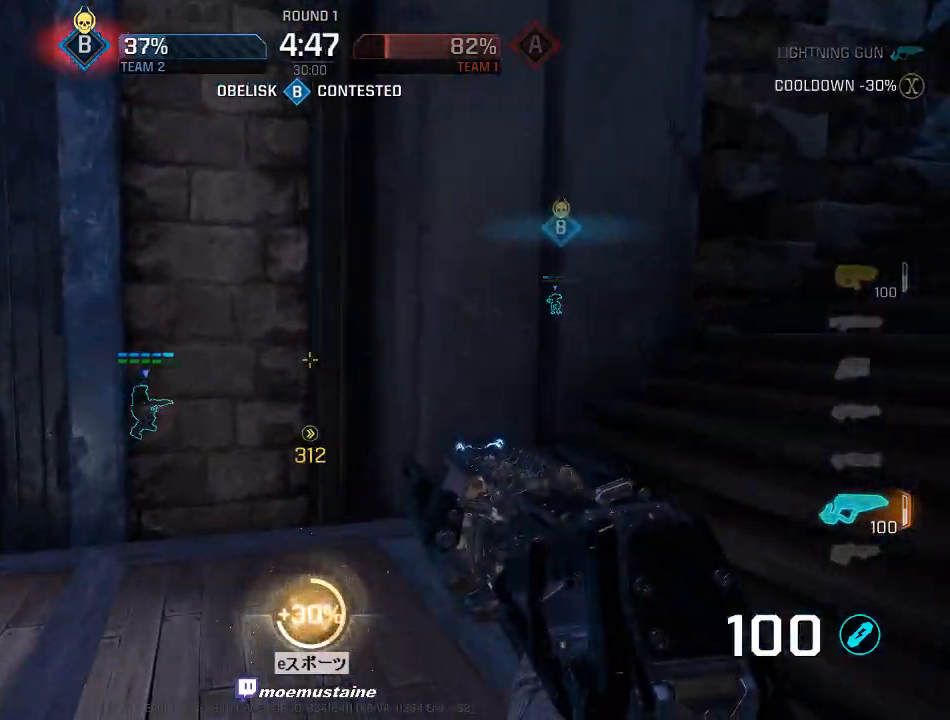
{"keys": ["d", "w"], "mouse": ["right"], "events": [[217, "mouse_right", "down"], [300, "mouse_right", "up"], [383, "mouse_right", "down"]]}